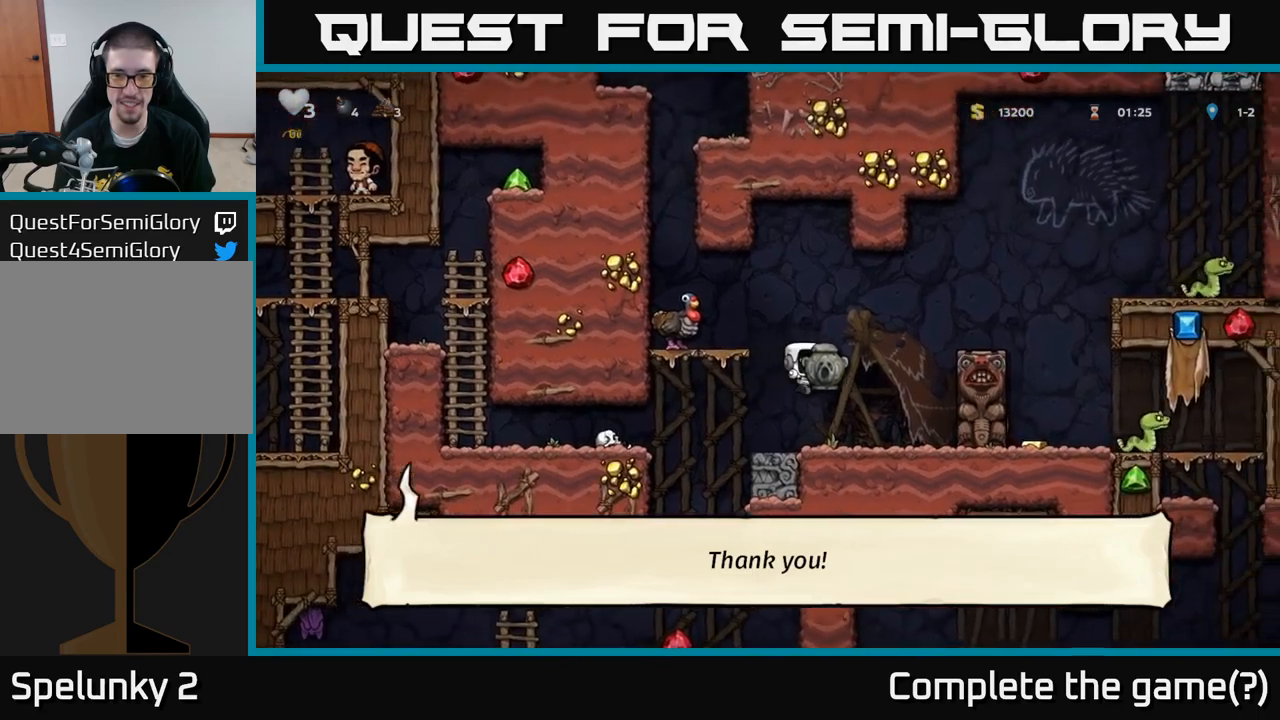
Gameplay with a controller (Xbox layout); each line is a JSON object with the inputs held at the frame after it. "events" lists button and stick changes between this image and that frame as [ms after this image, input, new state], when the widget could be followed in between. Not read: right_stick.
{"buttons": [], "left_stick": "center", "events": [[217, "left_stick", "left"], [333, "left_stick", "center"]]}
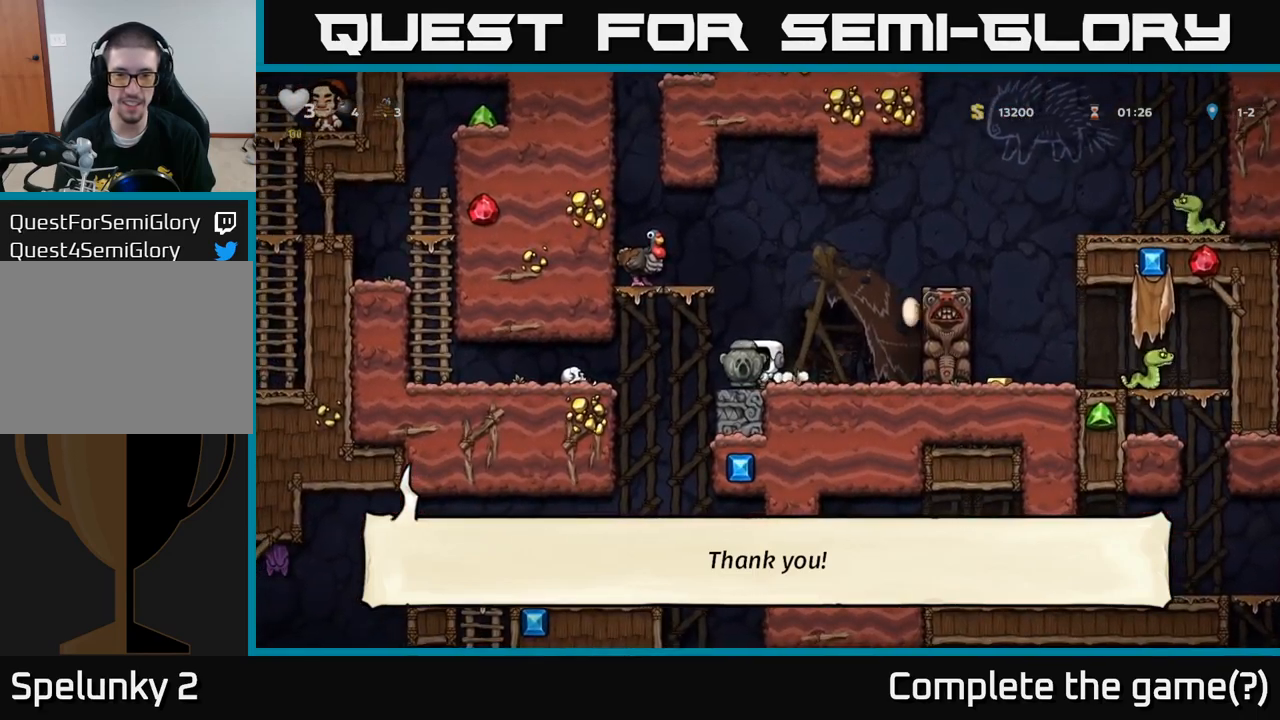
{"buttons": [], "left_stick": "center", "events": [[17, "left_stick", "right"], [167, "left_stick", "center"], [233, "left_stick", "left"], [333, "left_stick", "center"]]}
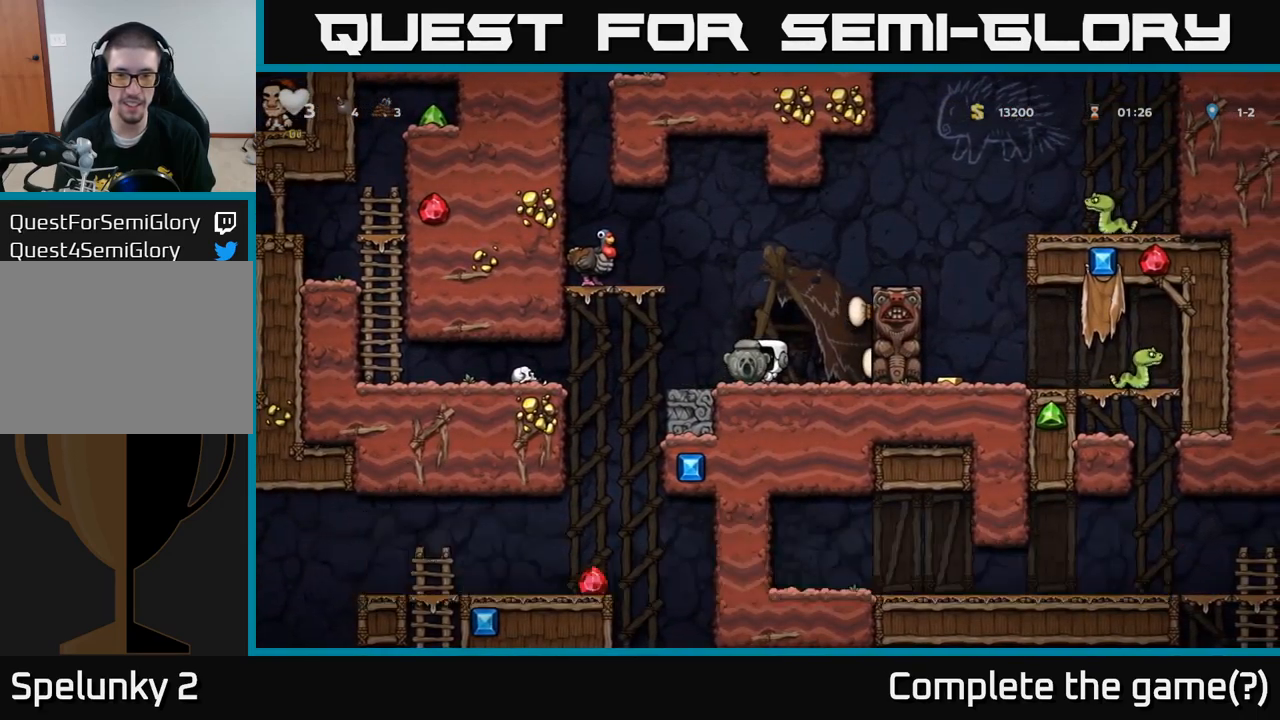
{"buttons": ["A"], "left_stick": "center", "events": [[33, "left_stick", "down"], [133, "X", "down"], [217, "X", "up"], [283, "left_stick", "center"], [500, "A", "down"]]}
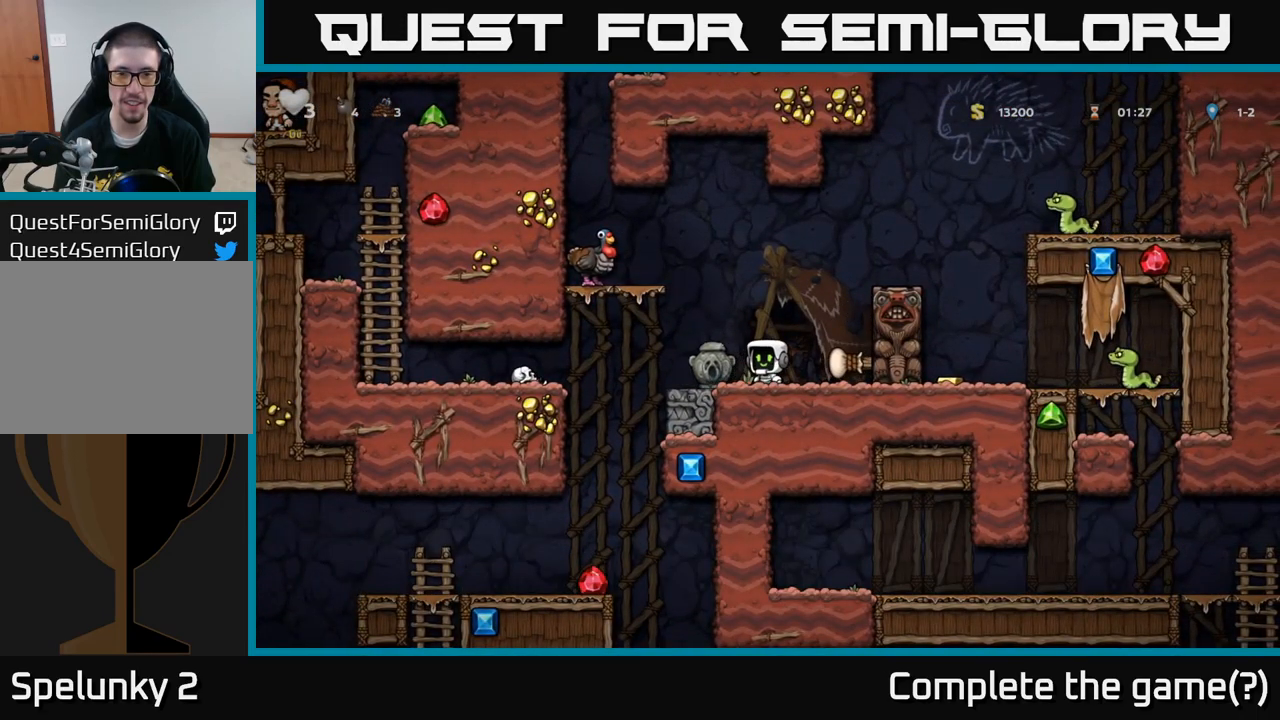
{"buttons": ["A"], "left_stick": "left", "events": [[17, "left_stick", "left"], [383, "A", "up"], [467, "A", "down"]]}
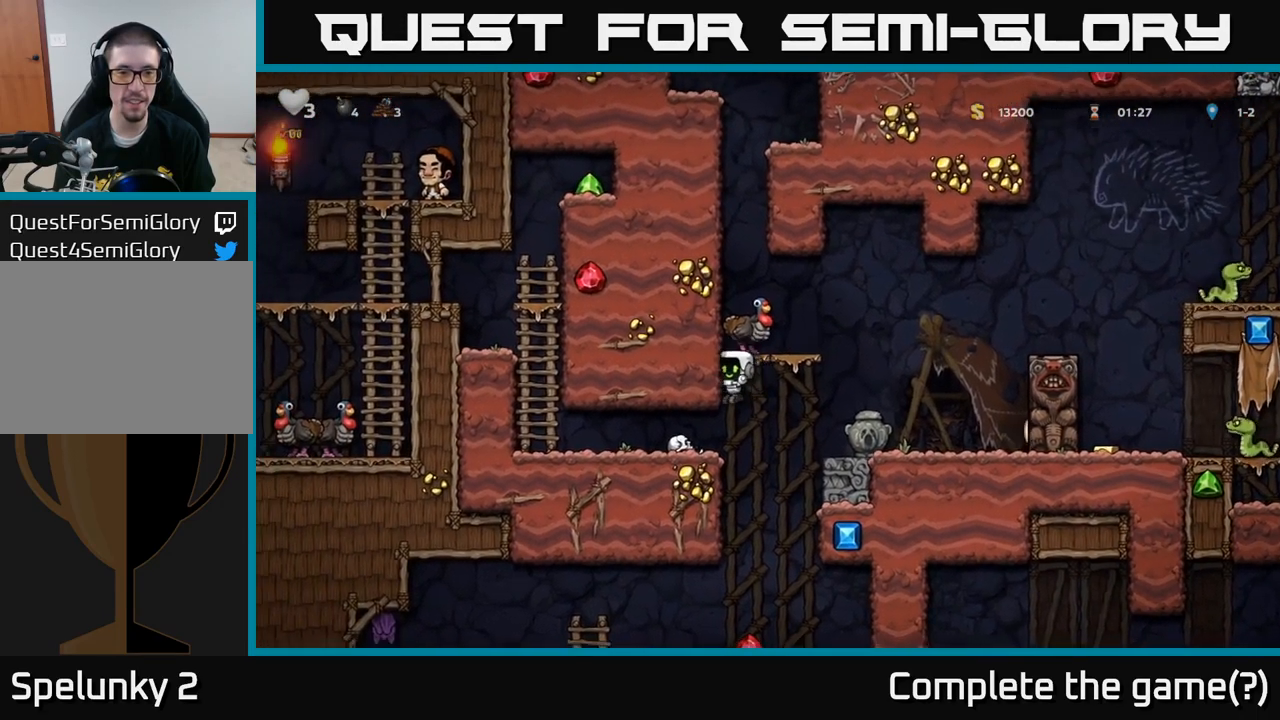
{"buttons": [], "left_stick": "right", "events": [[100, "A", "up"], [400, "left_stick", "center"], [483, "left_stick", "right"]]}
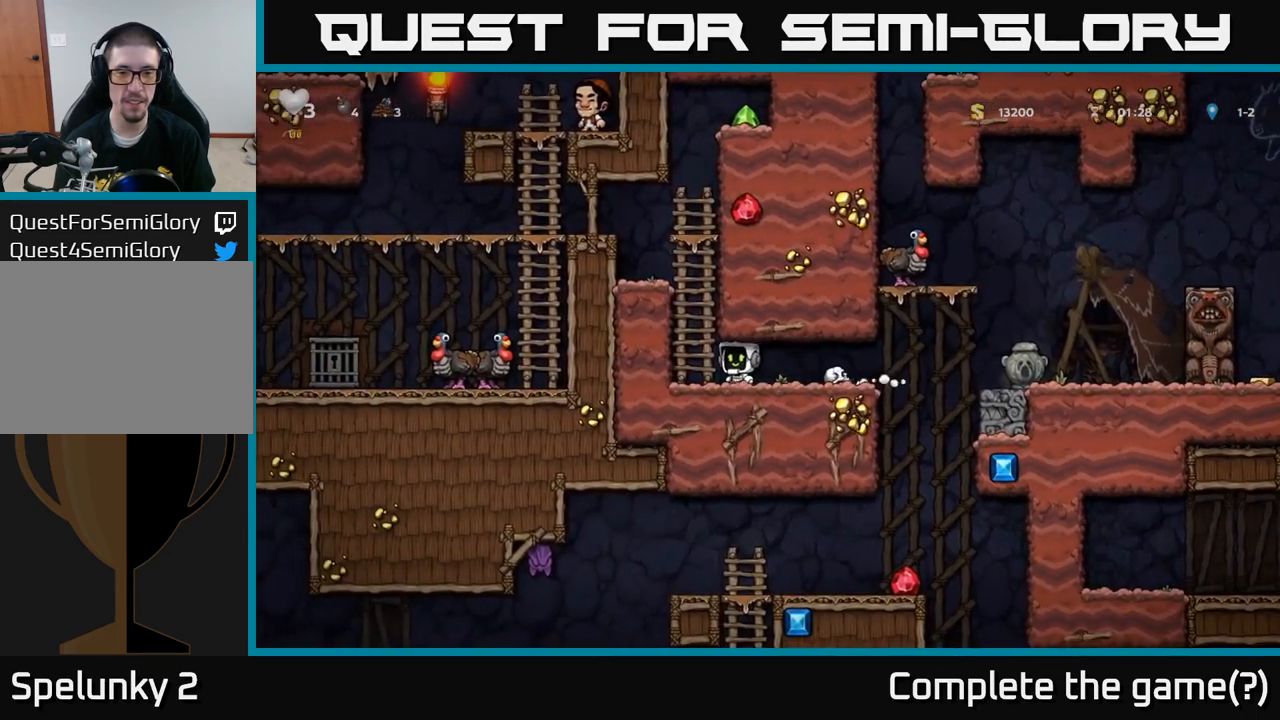
{"buttons": ["A"], "left_stick": "right", "events": [[383, "A", "down"]]}
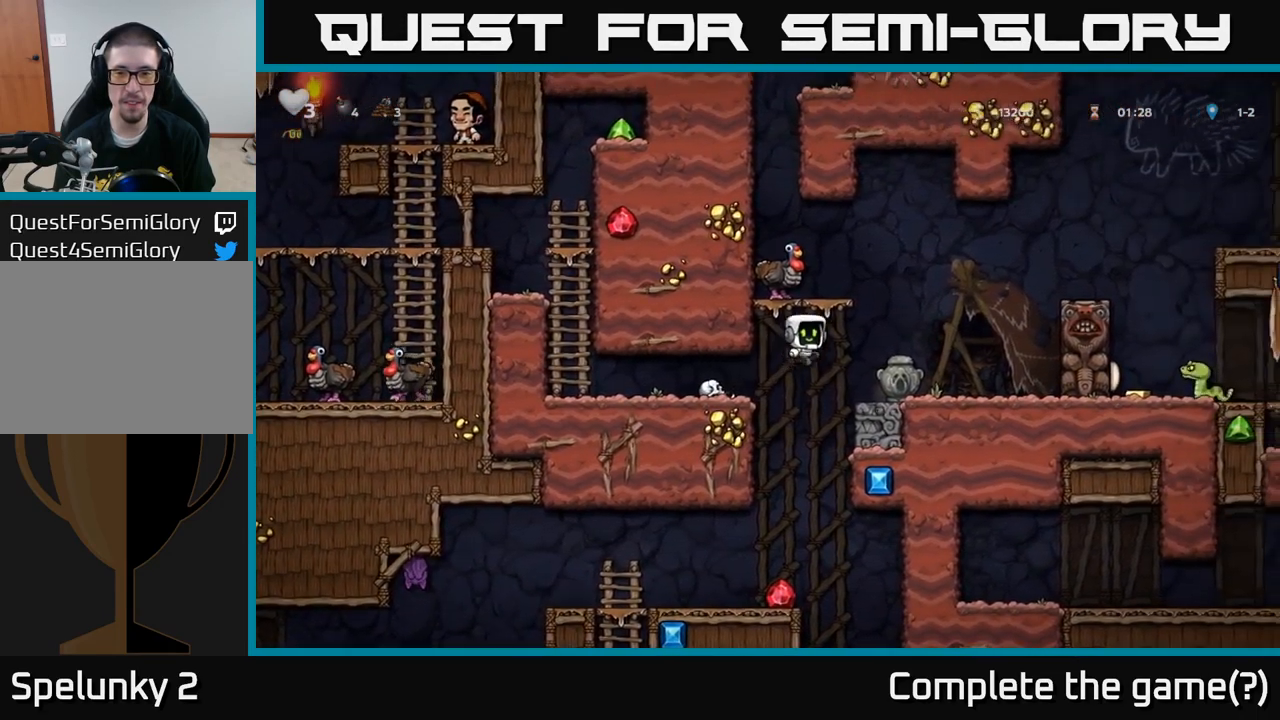
{"buttons": [], "left_stick": "center", "events": [[150, "A", "up"], [217, "left_stick", "left"], [350, "left_stick", "center"]]}
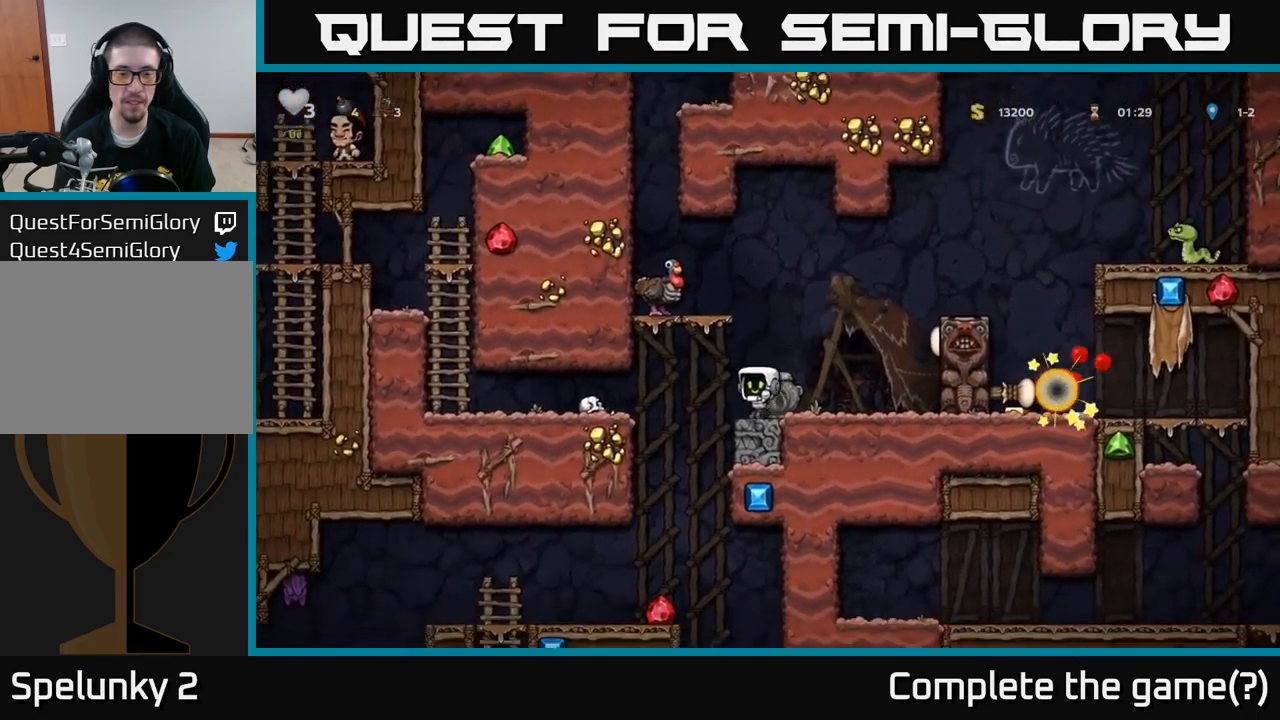
{"buttons": [], "left_stick": "center", "events": []}
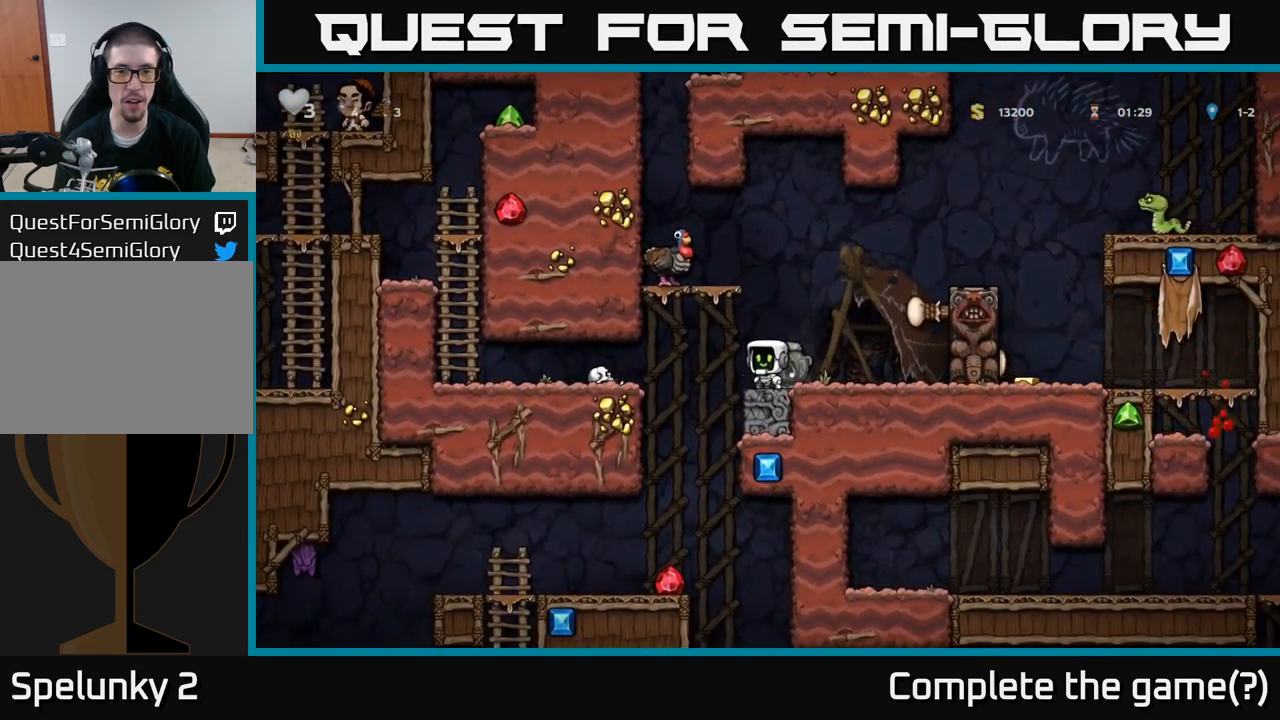
{"buttons": ["A"], "left_stick": "right", "events": [[350, "left_stick", "right"], [450, "A", "down"]]}
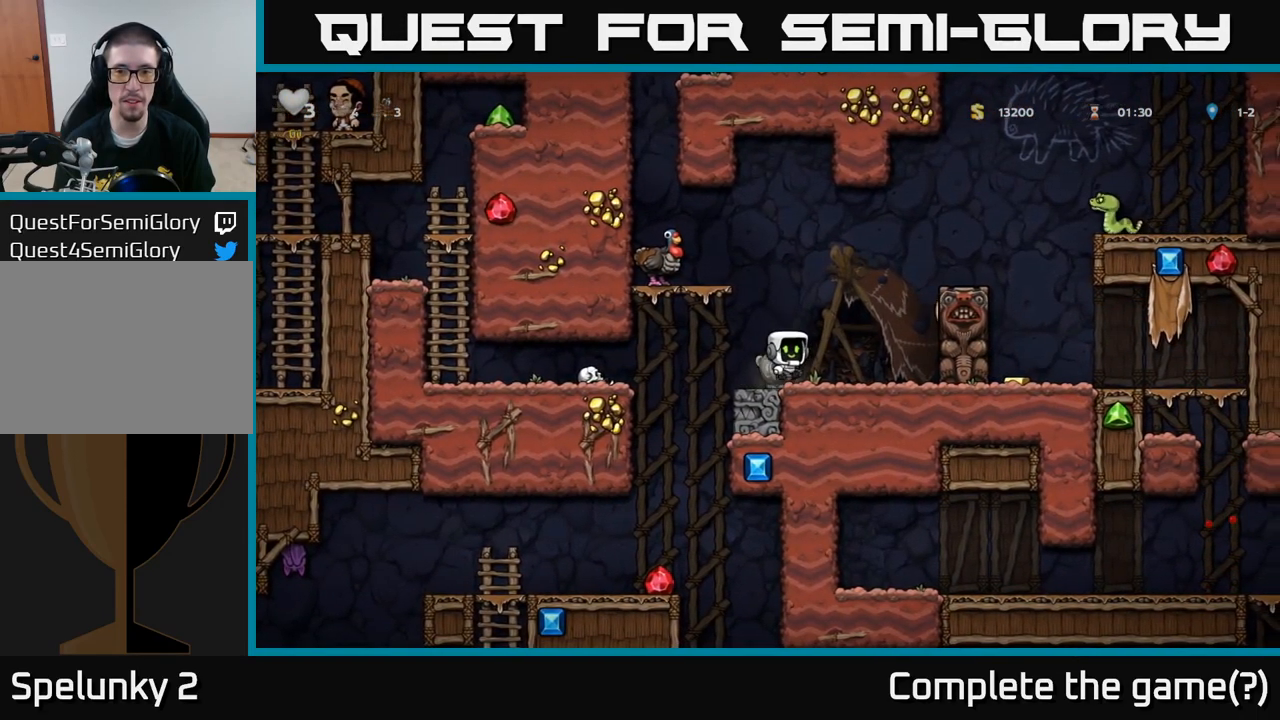
{"buttons": [], "left_stick": "right", "events": [[183, "A", "up"], [367, "A", "down"], [500, "A", "up"]]}
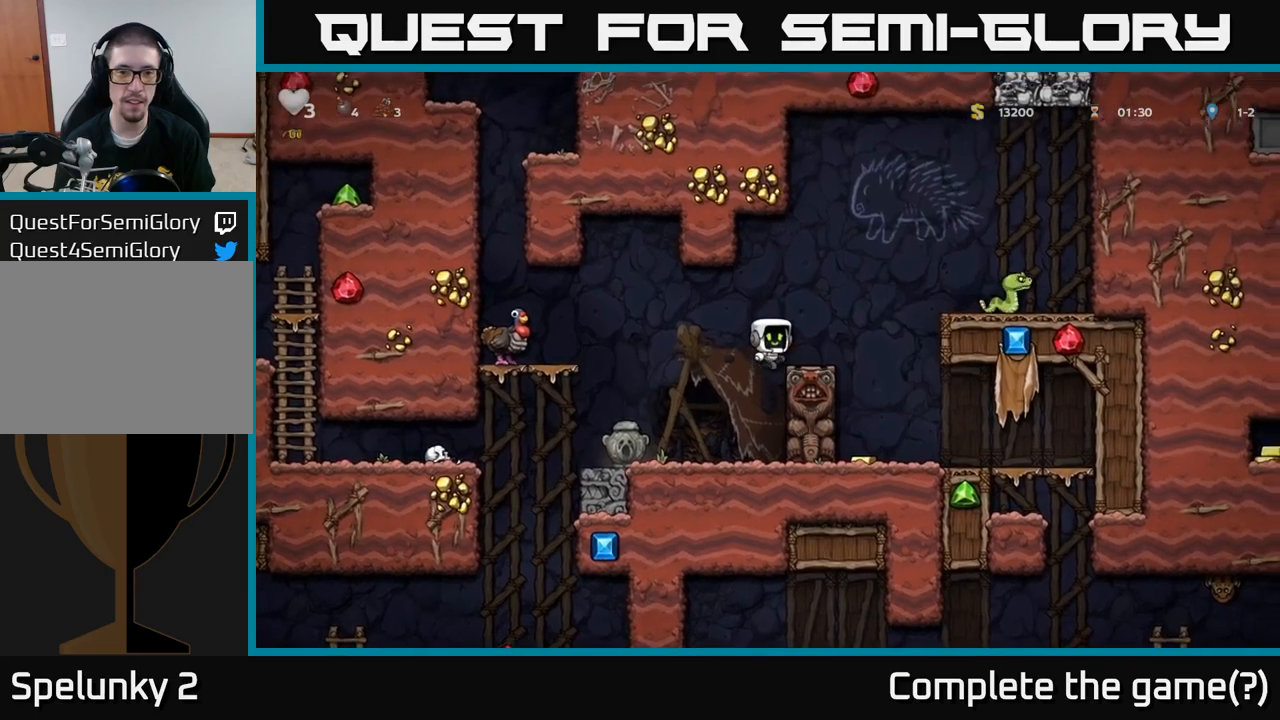
{"buttons": [], "left_stick": "left", "events": [[100, "left_stick", "center"], [350, "left_stick", "left"]]}
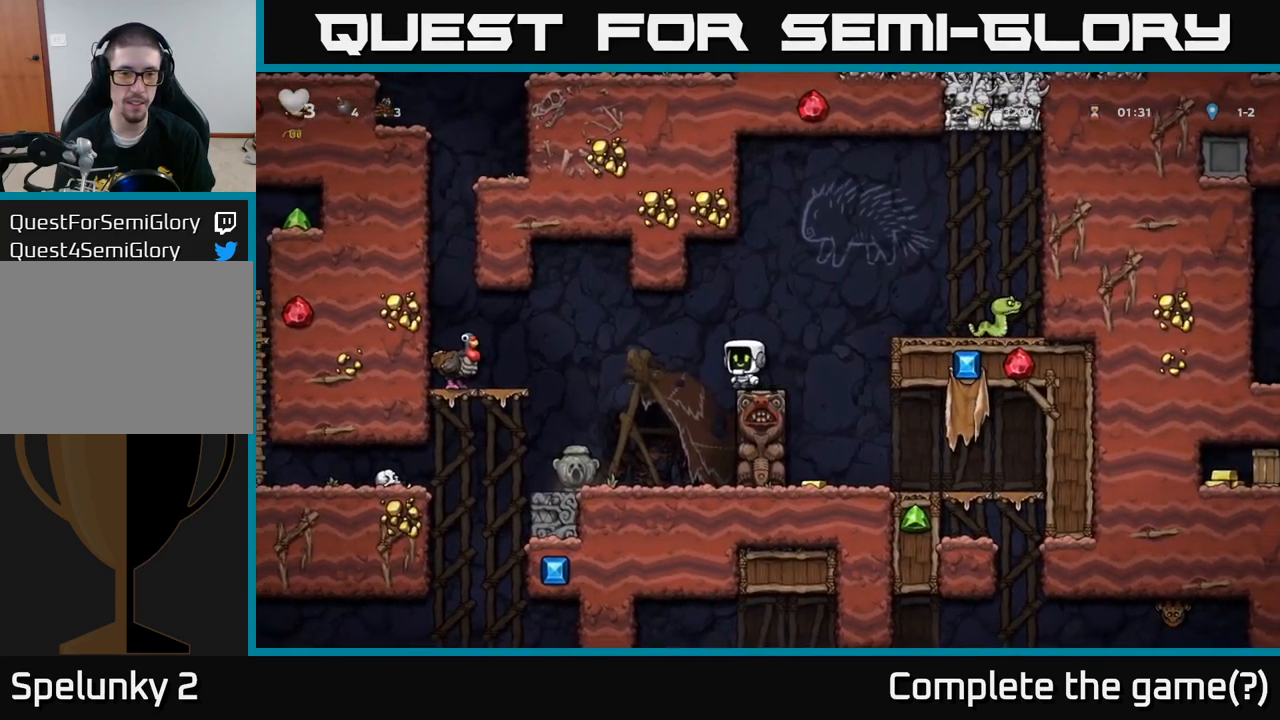
{"buttons": [], "left_stick": "left", "events": [[50, "A", "down"], [500, "A", "up"]]}
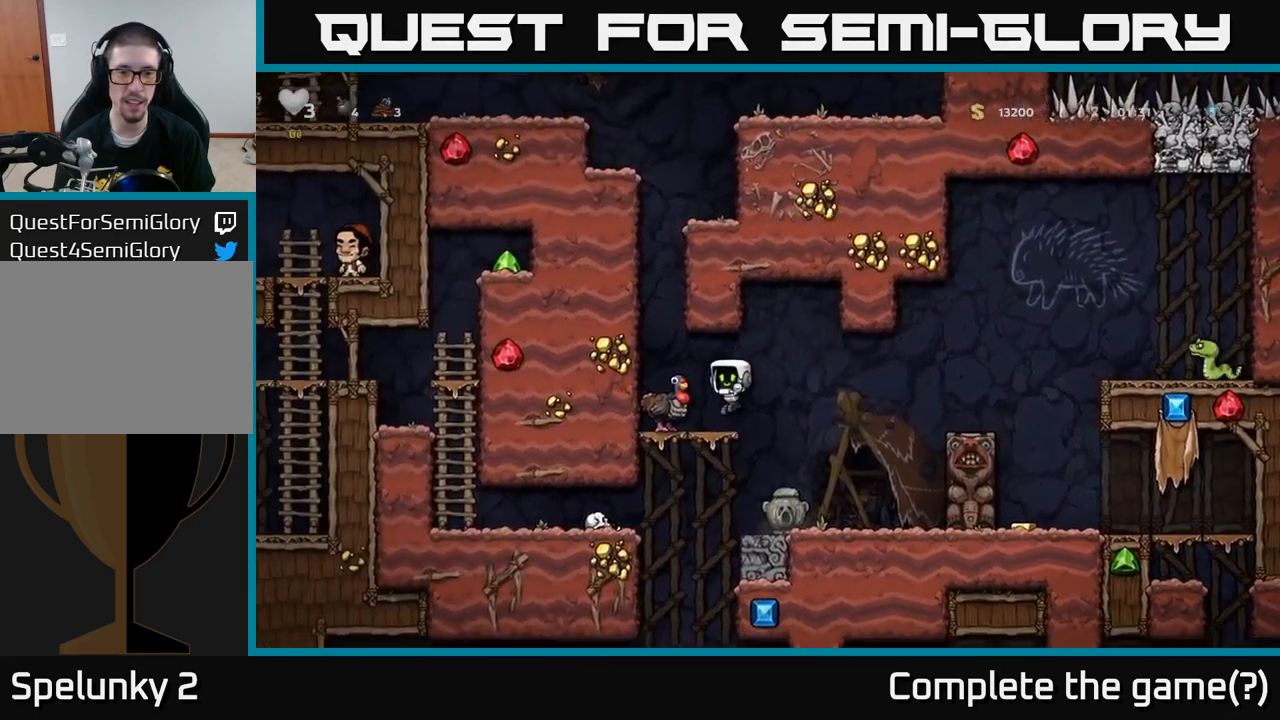
{"buttons": [], "left_stick": "center", "events": [[150, "A", "down"], [150, "left_stick", "center"], [284, "A", "up"], [400, "left_stick", "right"], [450, "left_stick", "center"]]}
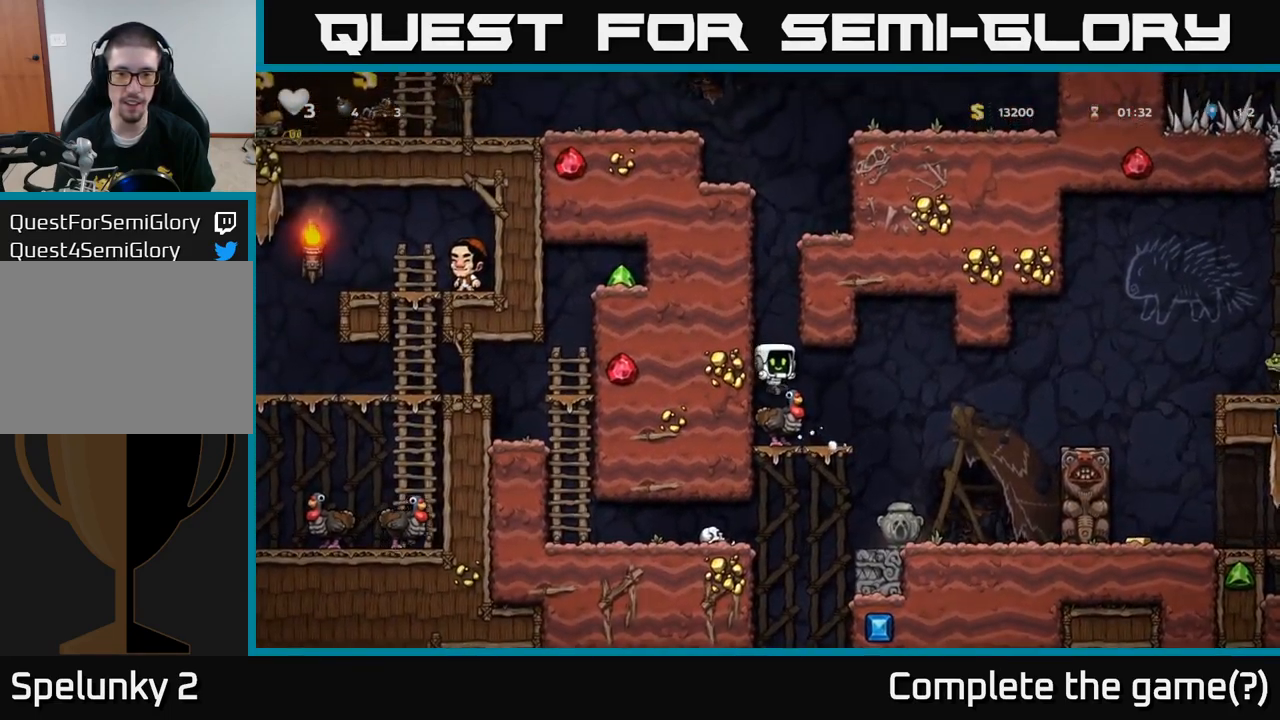
{"buttons": [], "left_stick": "down", "events": [[317, "left_stick", "down"], [400, "A", "down"], [484, "A", "up"]]}
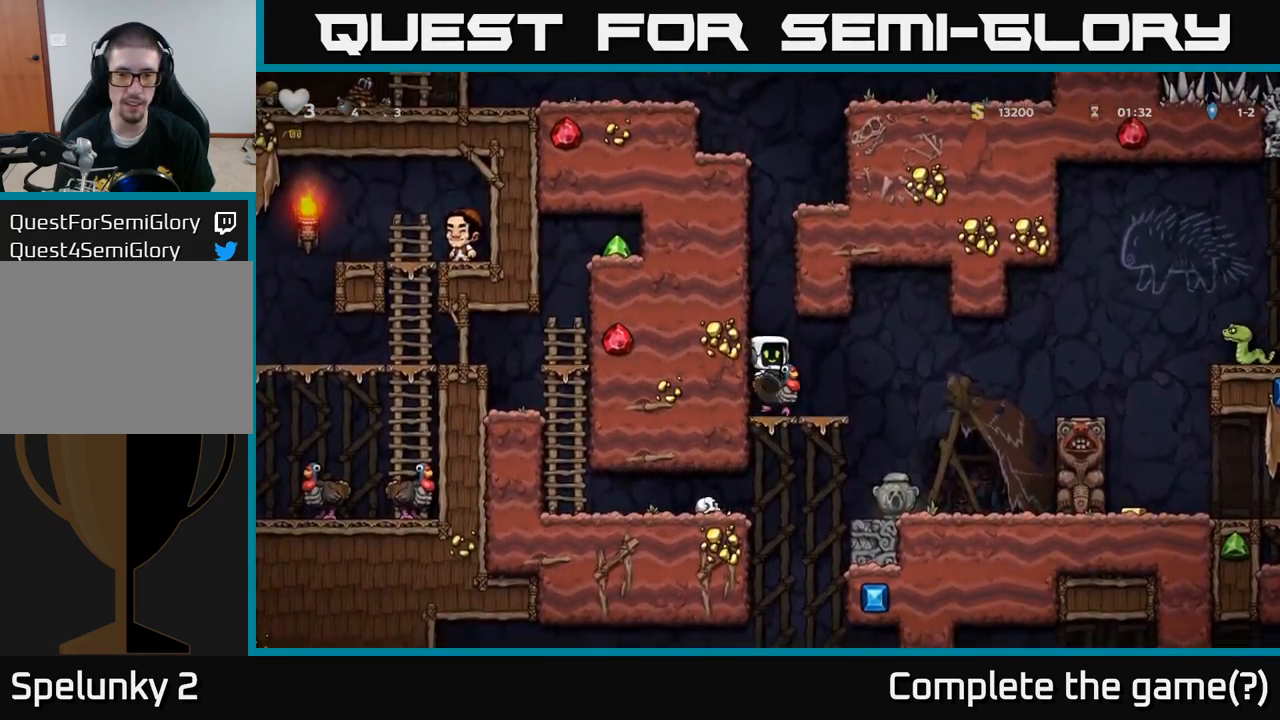
{"buttons": [], "left_stick": "left", "events": [[34, "left_stick", "left"]]}
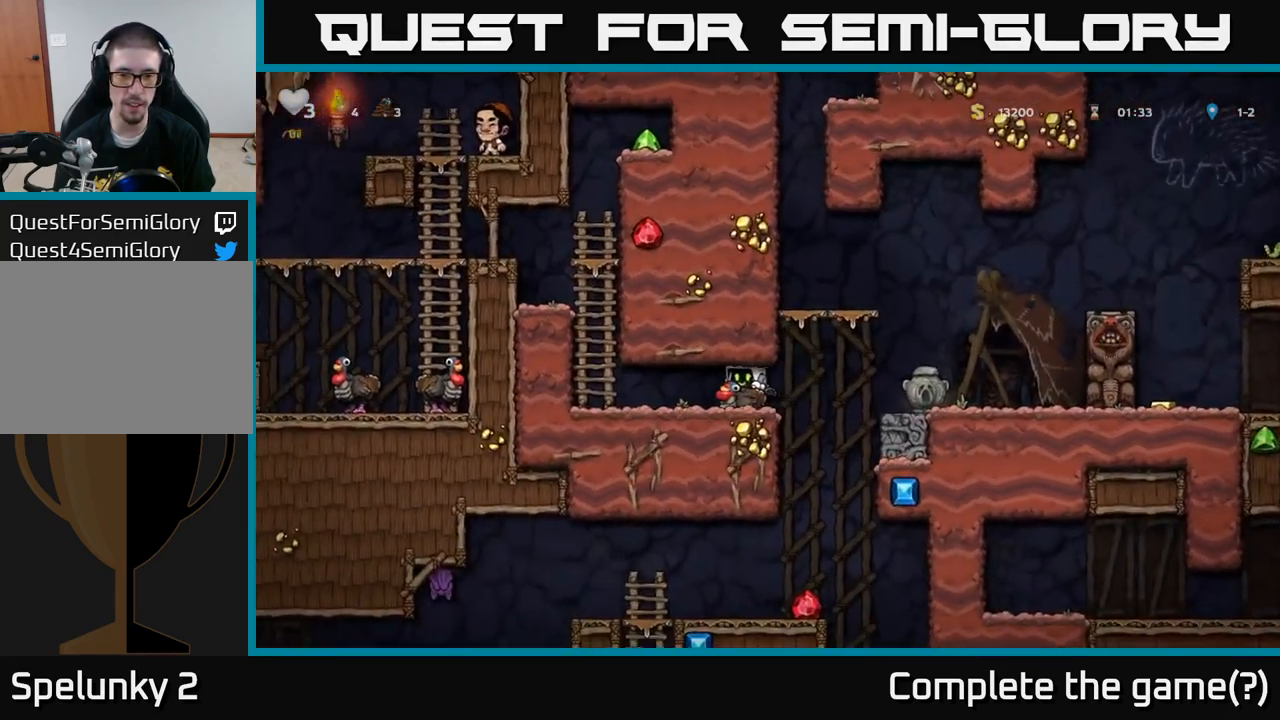
{"buttons": [], "left_stick": "left", "events": []}
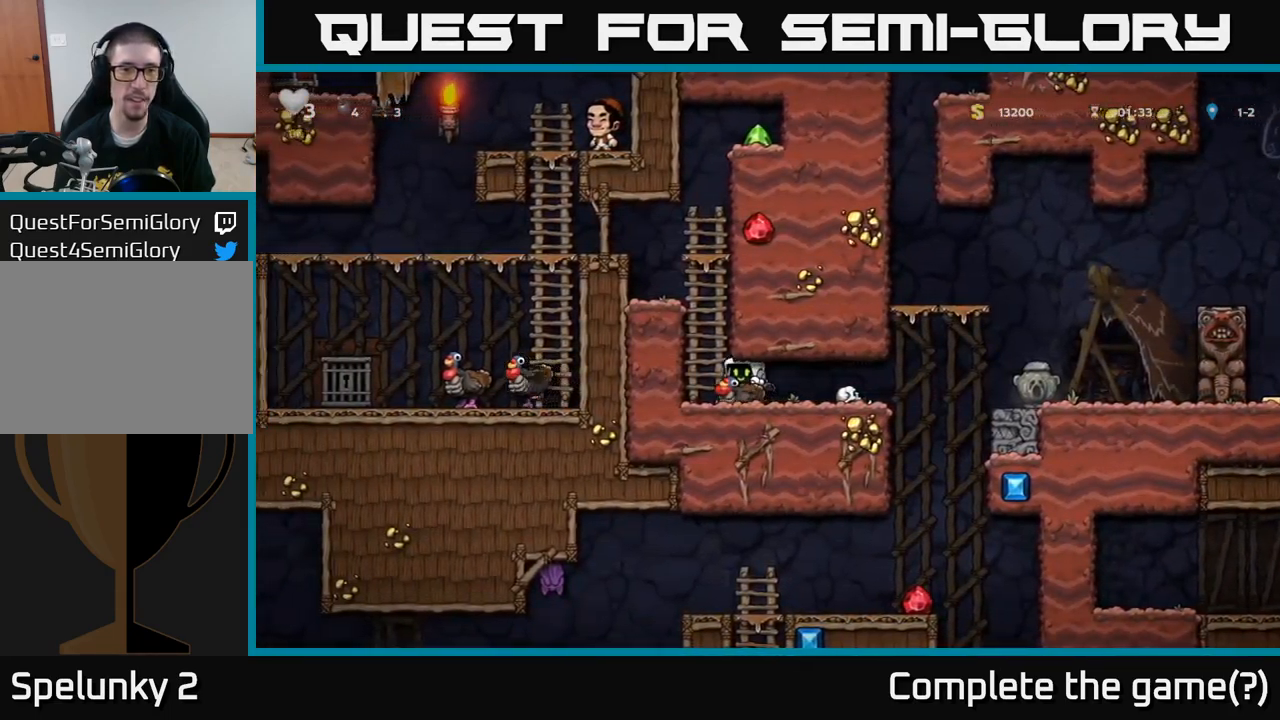
{"buttons": [], "left_stick": "left", "events": [[67, "A", "down"], [217, "A", "up"], [217, "left_stick", "center"], [267, "A", "down"], [434, "left_stick", "left"], [467, "A", "up"]]}
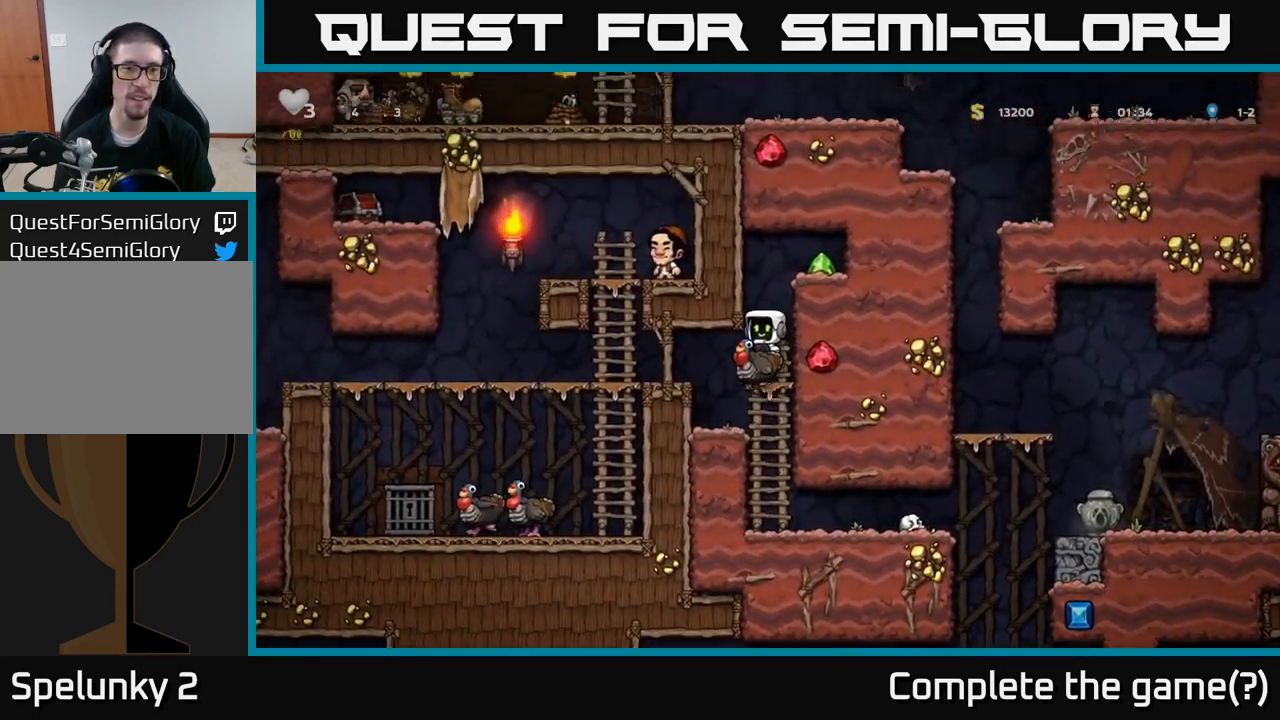
{"buttons": ["A"], "left_stick": "left", "events": [[367, "A", "down"]]}
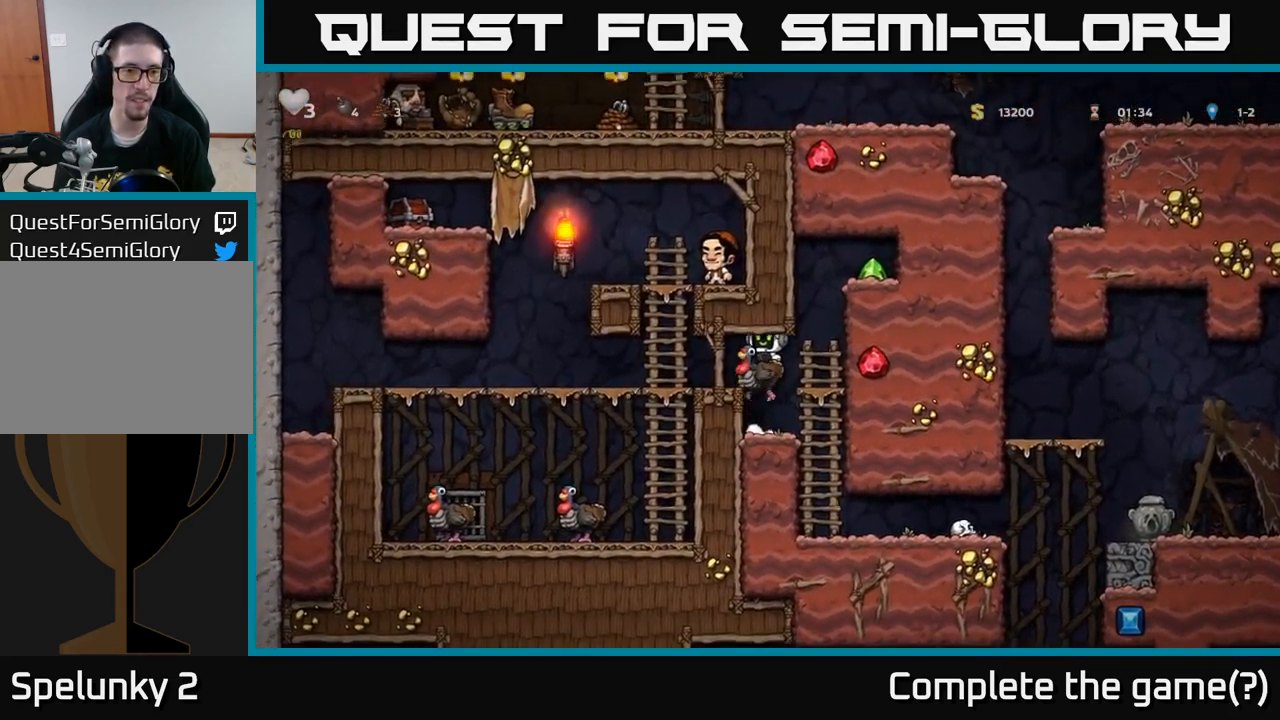
{"buttons": [], "left_stick": "left", "events": [[17, "A", "up"]]}
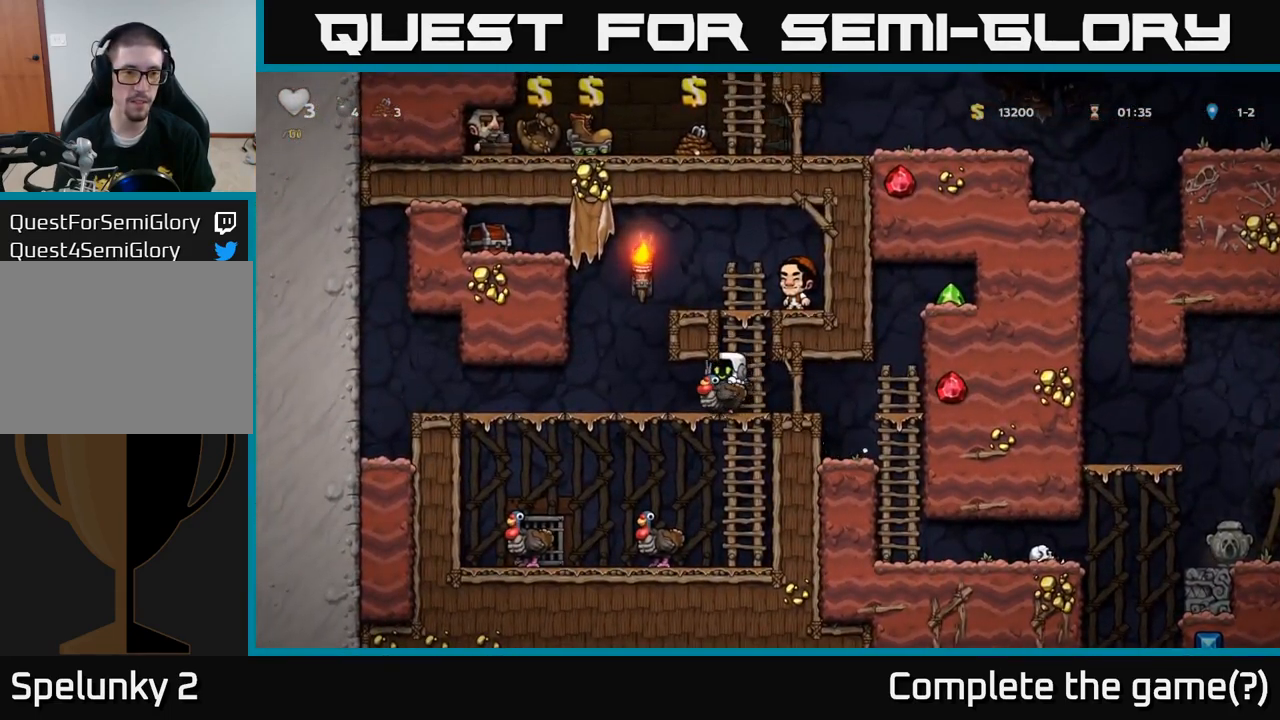
{"buttons": [], "left_stick": "left", "events": [[267, "left_stick", "center"], [467, "left_stick", "left"]]}
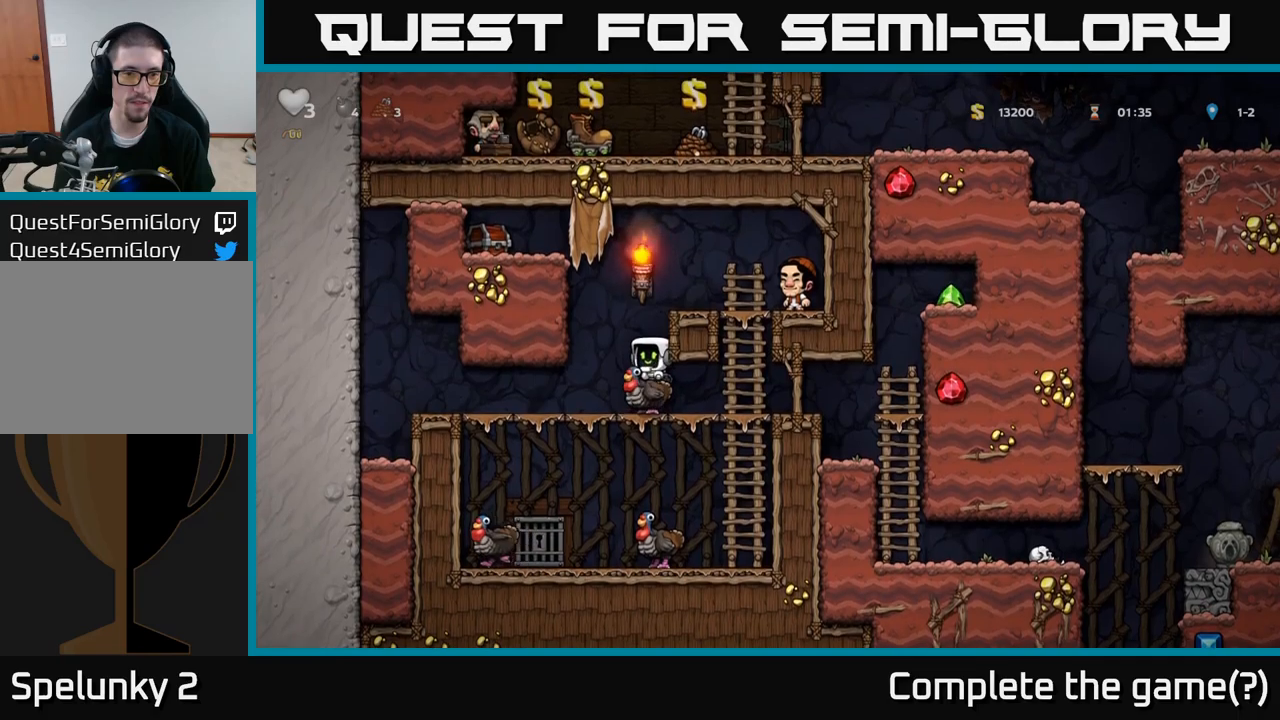
{"buttons": ["A"], "left_stick": "center", "events": [[117, "left_stick", "center"], [217, "A", "down"], [367, "A", "up"], [417, "A", "down"]]}
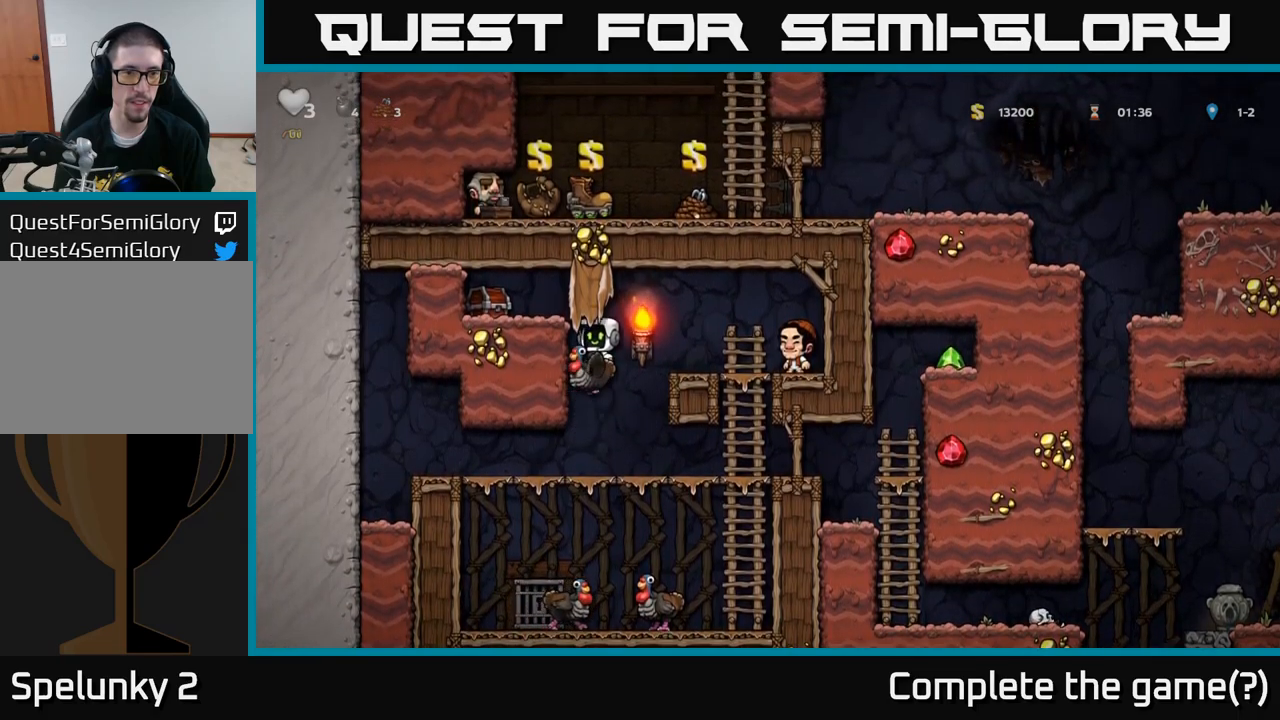
{"buttons": [], "left_stick": "center", "events": [[83, "left_stick", "left"], [283, "A", "up"], [367, "X", "down"], [417, "left_stick", "center"], [450, "X", "up"]]}
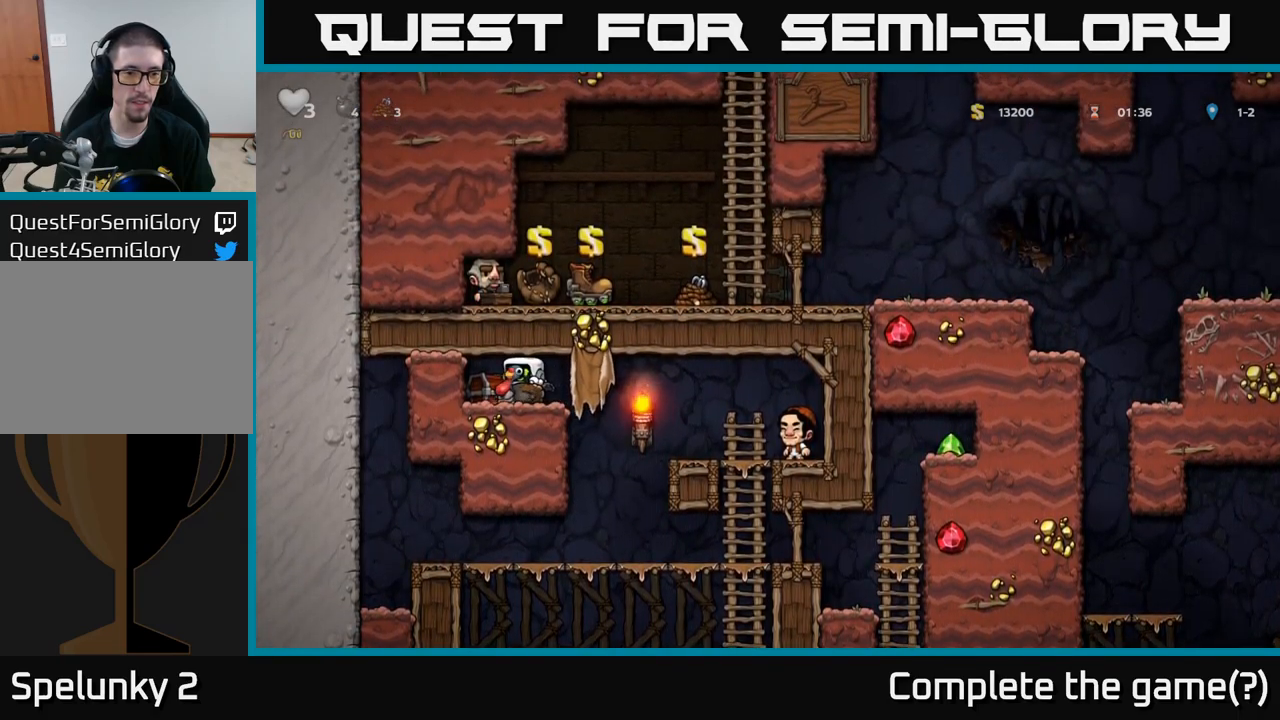
{"buttons": [], "left_stick": "left", "events": [[317, "left_stick", "left"]]}
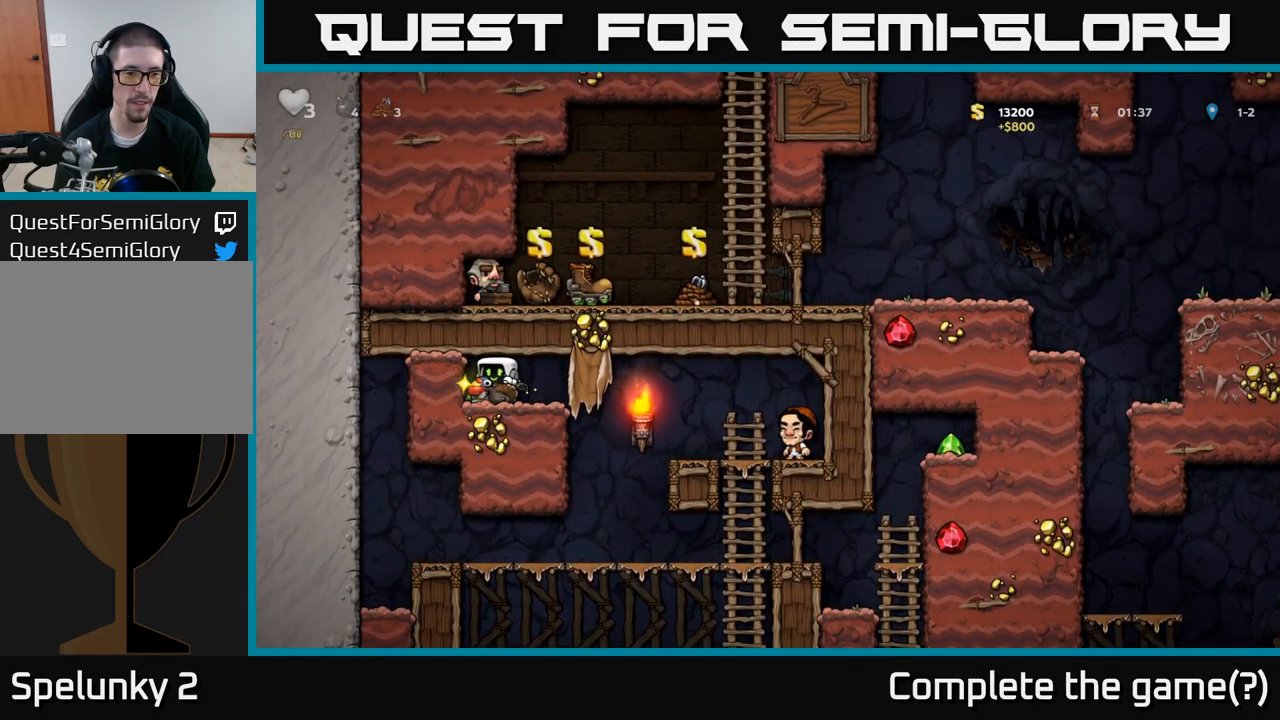
{"buttons": [], "left_stick": "right", "events": [[117, "left_stick", "right"]]}
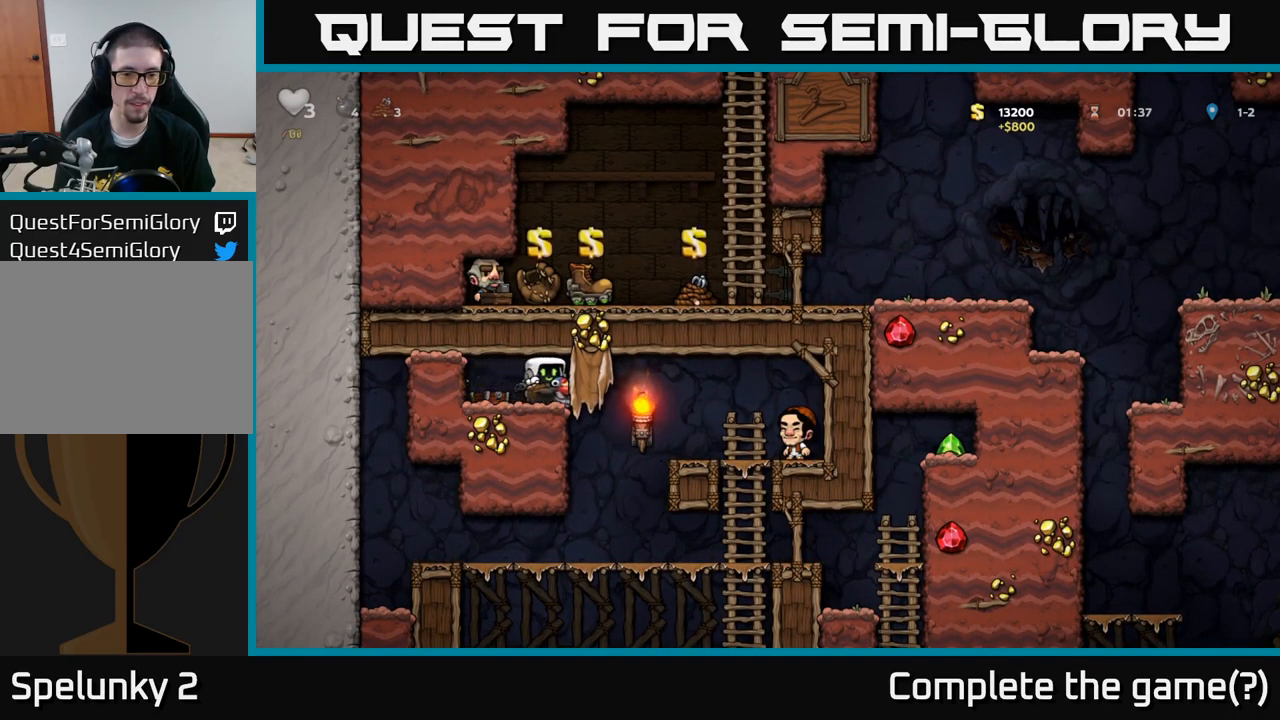
{"buttons": [], "left_stick": "down", "events": [[217, "left_stick", "up"], [433, "left_stick", "down"]]}
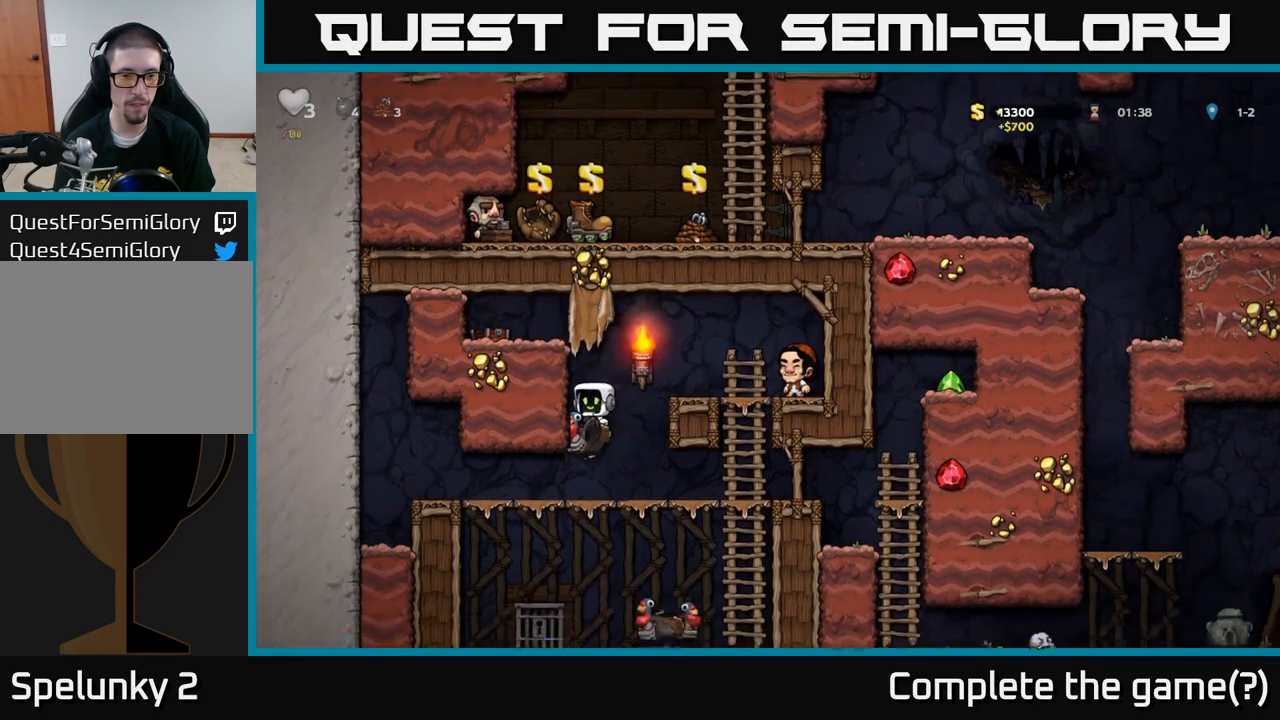
{"buttons": [], "left_stick": "up-right", "events": [[117, "A", "down"], [200, "A", "up"], [250, "A", "down"], [250, "left_stick", "up-right"], [350, "A", "up"]]}
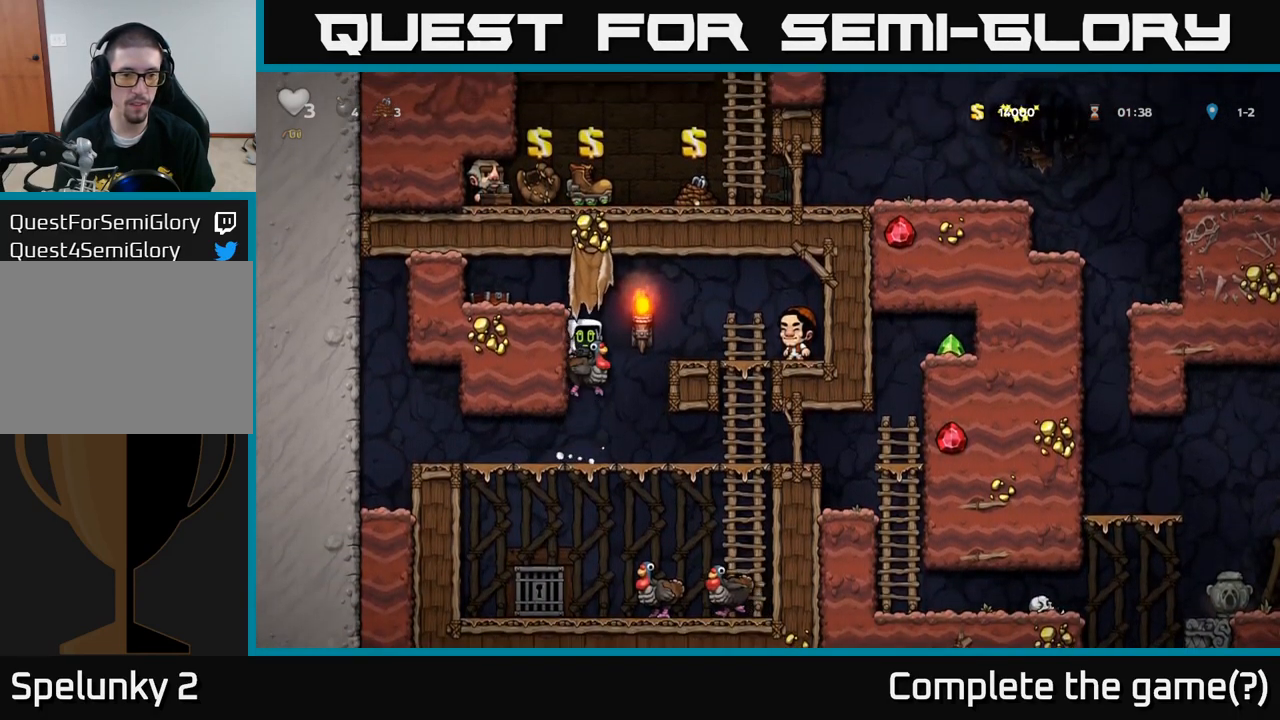
{"buttons": ["A"], "left_stick": "down", "events": [[117, "left_stick", "down-left"], [217, "left_stick", "down"], [483, "A", "down"]]}
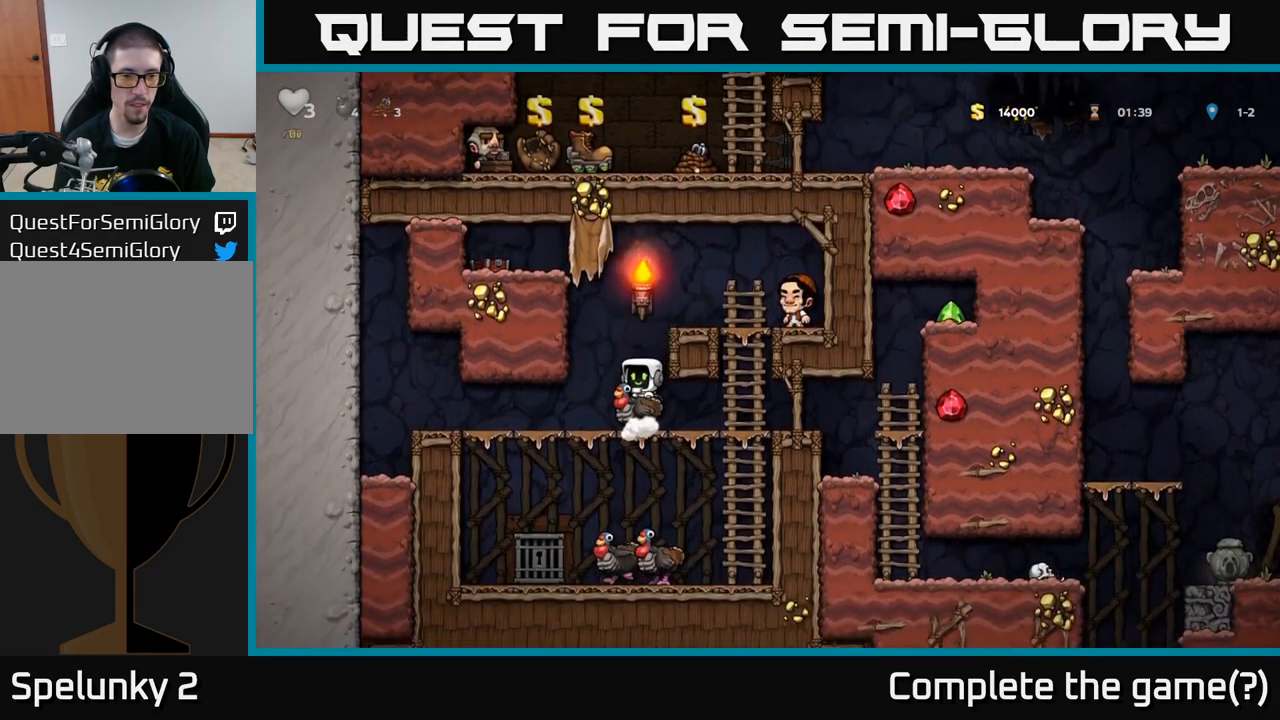
{"buttons": [], "left_stick": "center", "events": [[67, "A", "up"], [117, "A", "down"], [200, "A", "up"], [217, "left_stick", "up"], [283, "A", "down"], [383, "A", "up"], [483, "left_stick", "center"]]}
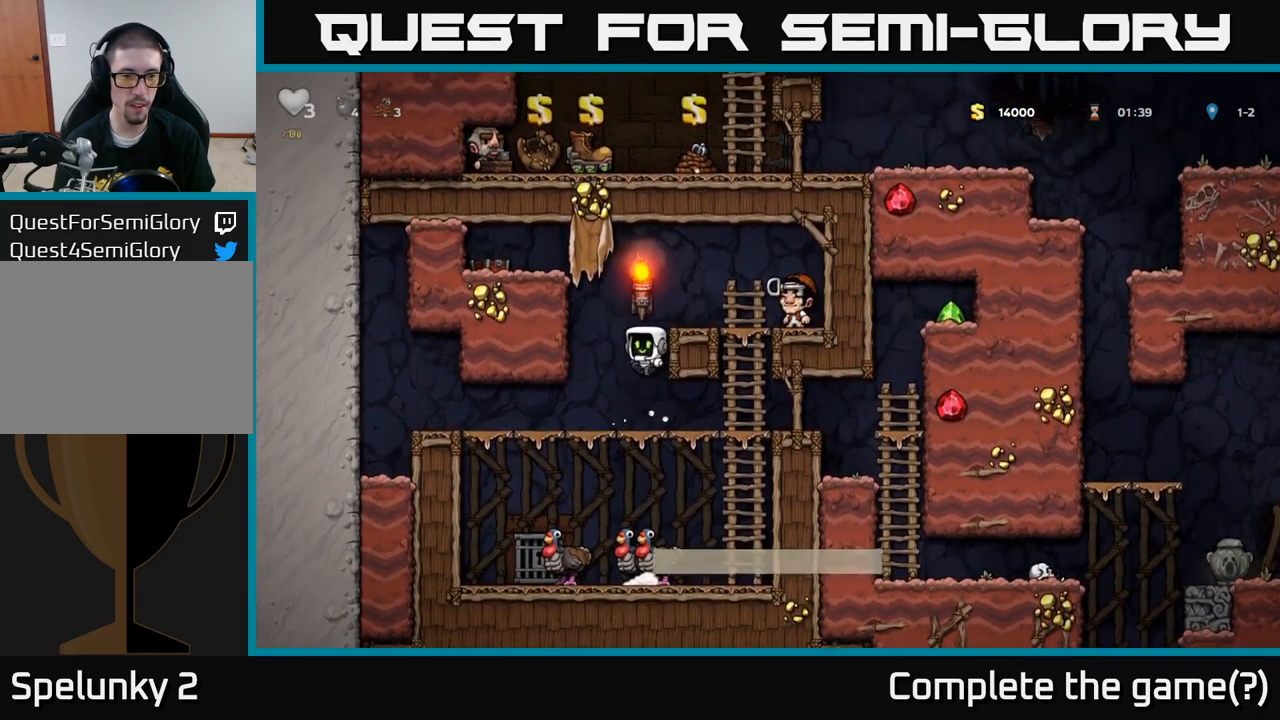
{"buttons": [], "left_stick": "right", "events": [[333, "A", "down"], [433, "left_stick", "right"], [500, "A", "up"]]}
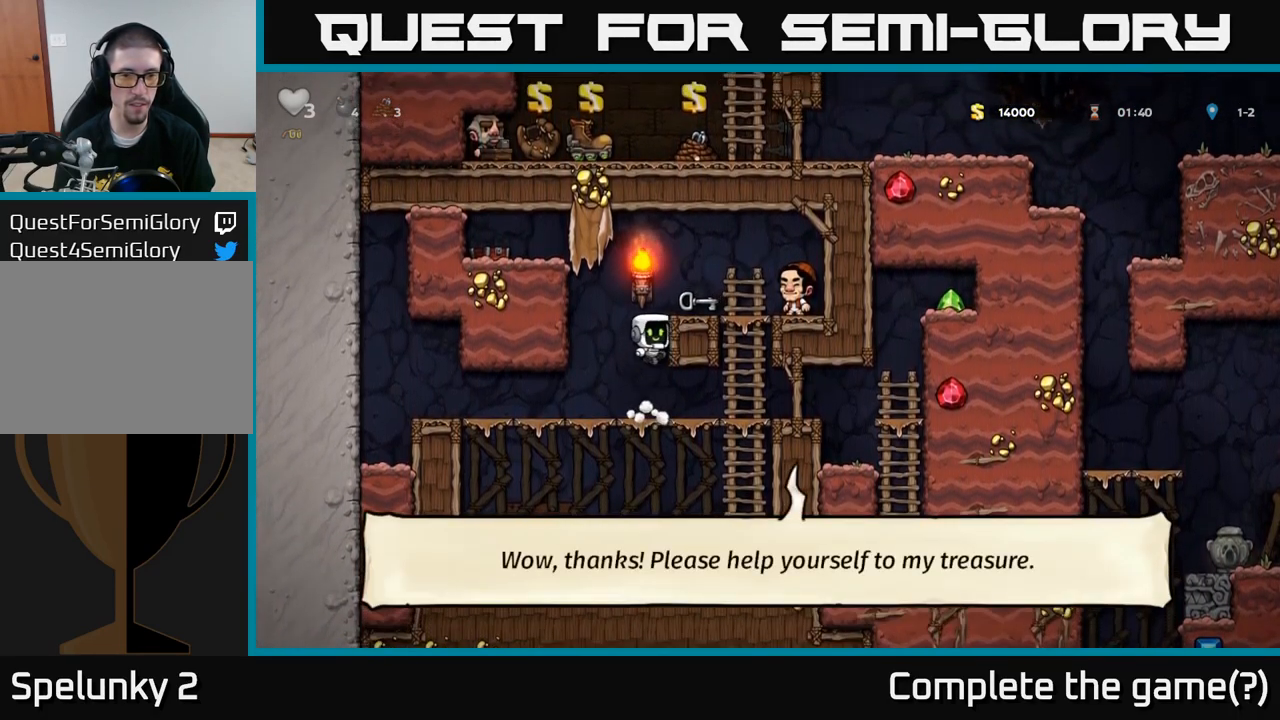
{"buttons": [], "left_stick": "down", "events": [[150, "A", "down"], [233, "A", "up"], [350, "left_stick", "center"], [466, "left_stick", "down"]]}
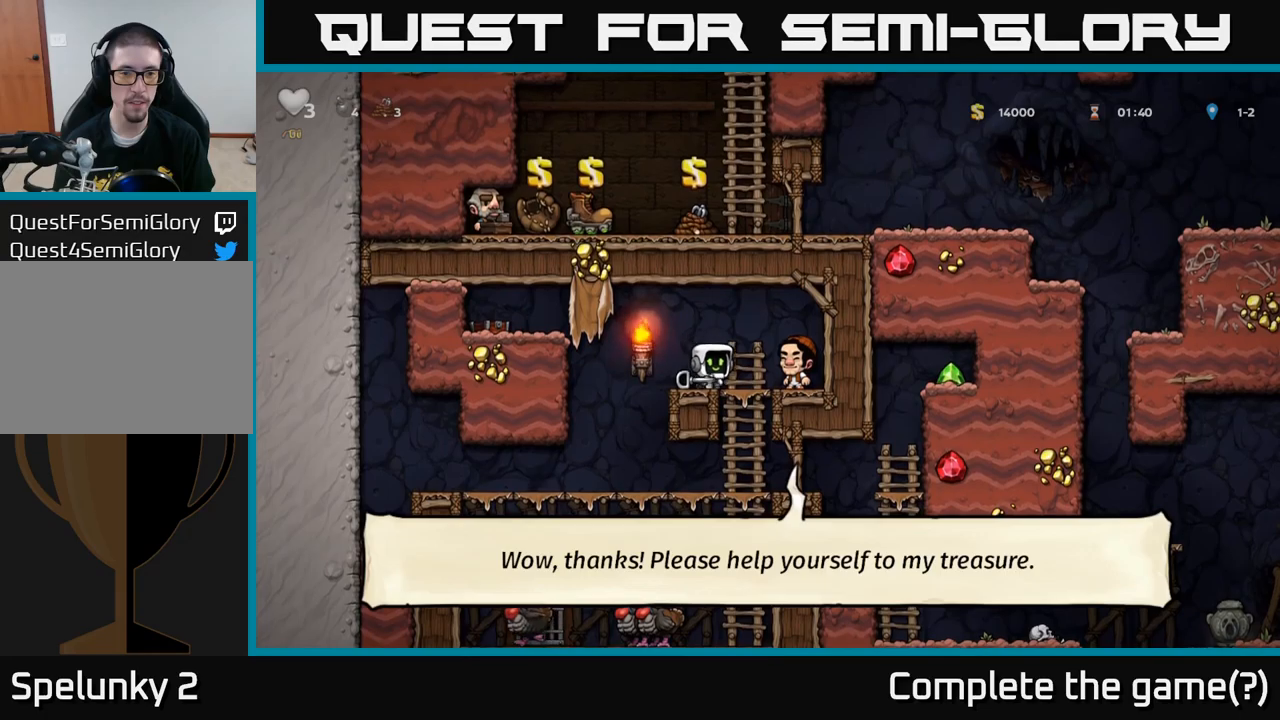
{"buttons": ["A"], "left_stick": "down", "events": [[67, "X", "down"], [150, "X", "up"], [200, "left_stick", "center"], [283, "left_stick", "right"], [400, "left_stick", "down"], [433, "A", "down"]]}